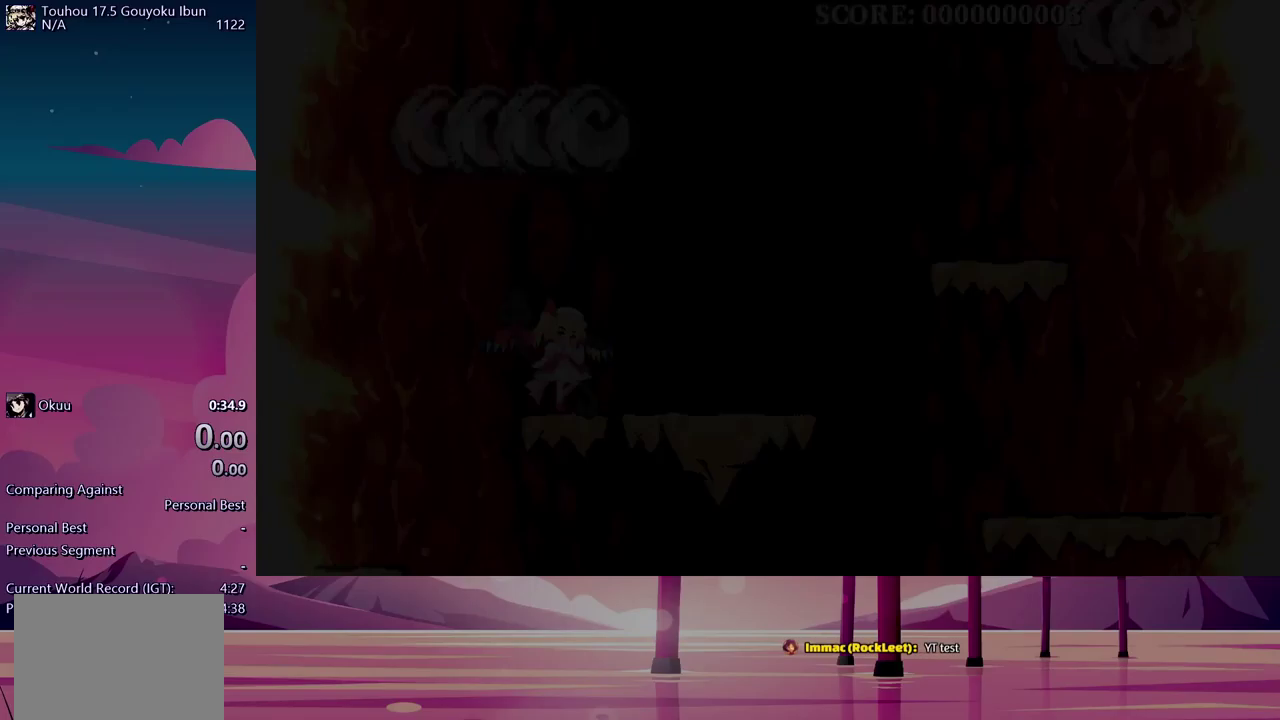
Gameplay with a controller (Xbox layout); each line is a JSON object with the inputs held at the frame after it. "events" lists button and stick changes between this image and that frame as [ms after this image, input, new state], when the widget could be followed in between. Not read: L3 R3 left_stick right_stick.
{"buttons": ["DPAD_RIGHT"], "events": []}
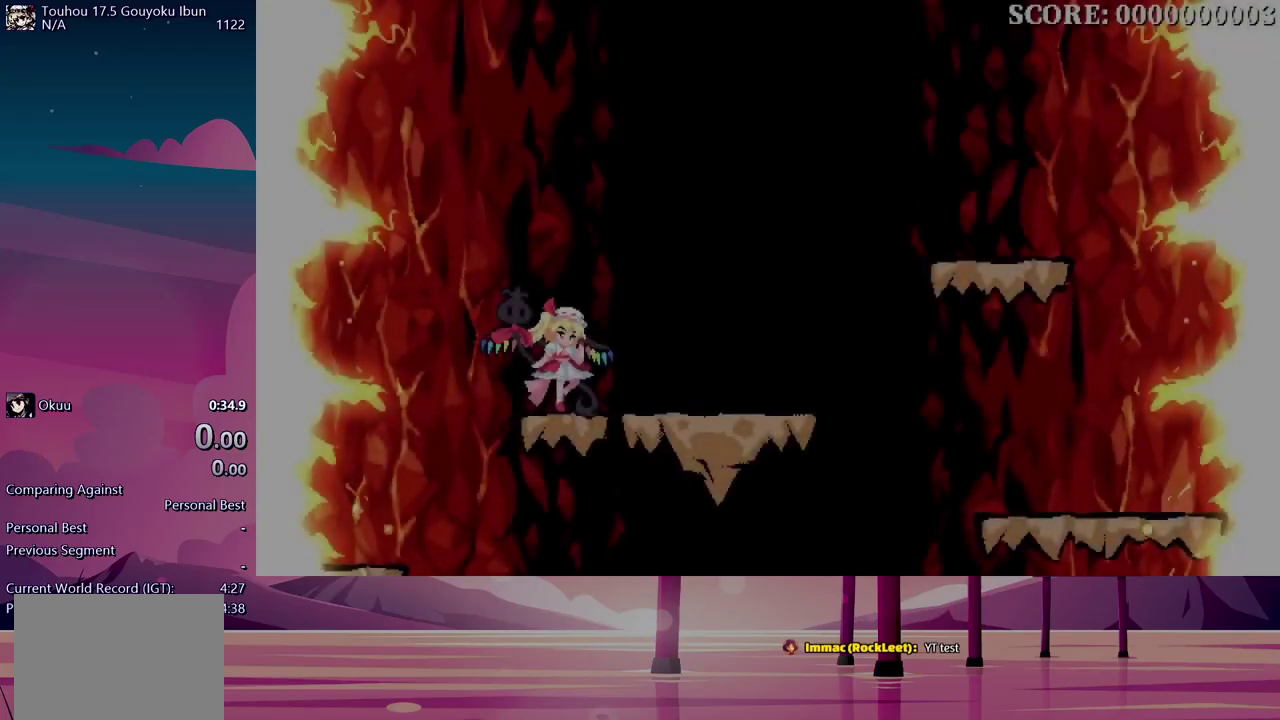
{"buttons": ["DPAD_RIGHT"], "events": []}
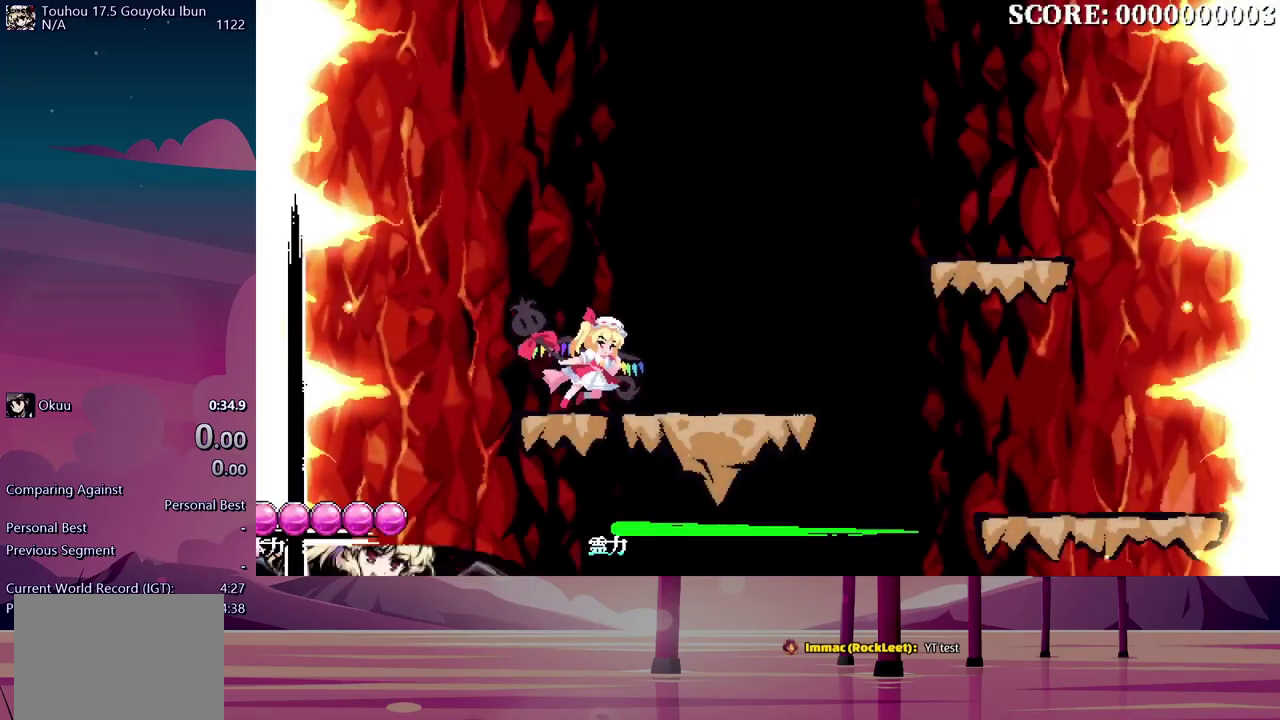
{"buttons": ["DPAD_RIGHT"], "events": []}
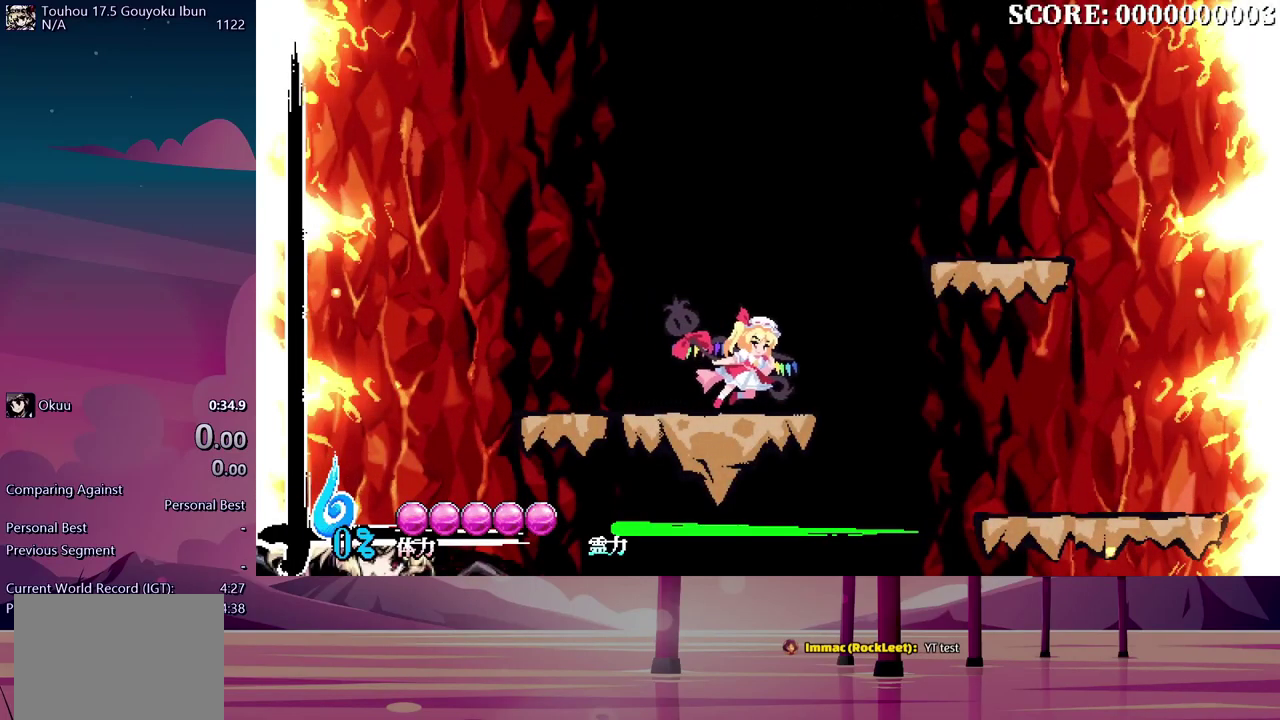
{"buttons": ["DPAD_RIGHT"], "events": [[233, "B", "down"], [383, "B", "up"]]}
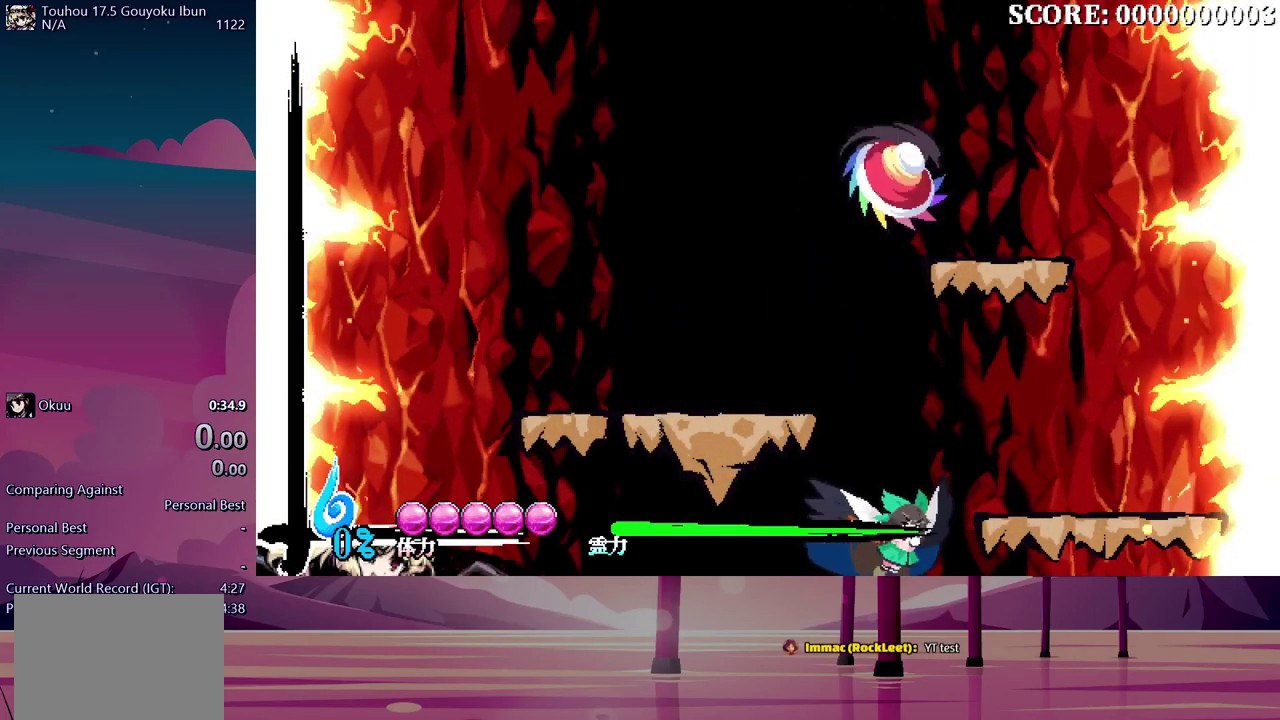
{"buttons": [], "events": [[67, "DPAD_RIGHT", "up"]]}
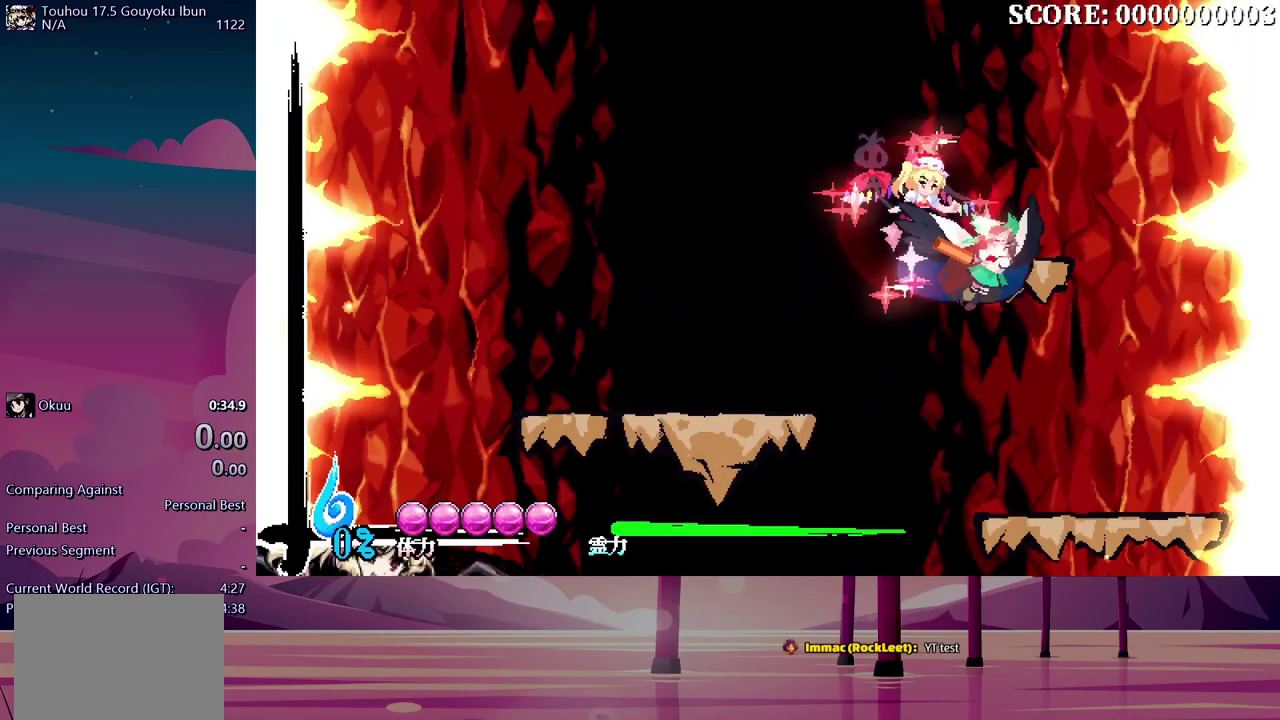
{"buttons": [], "events": []}
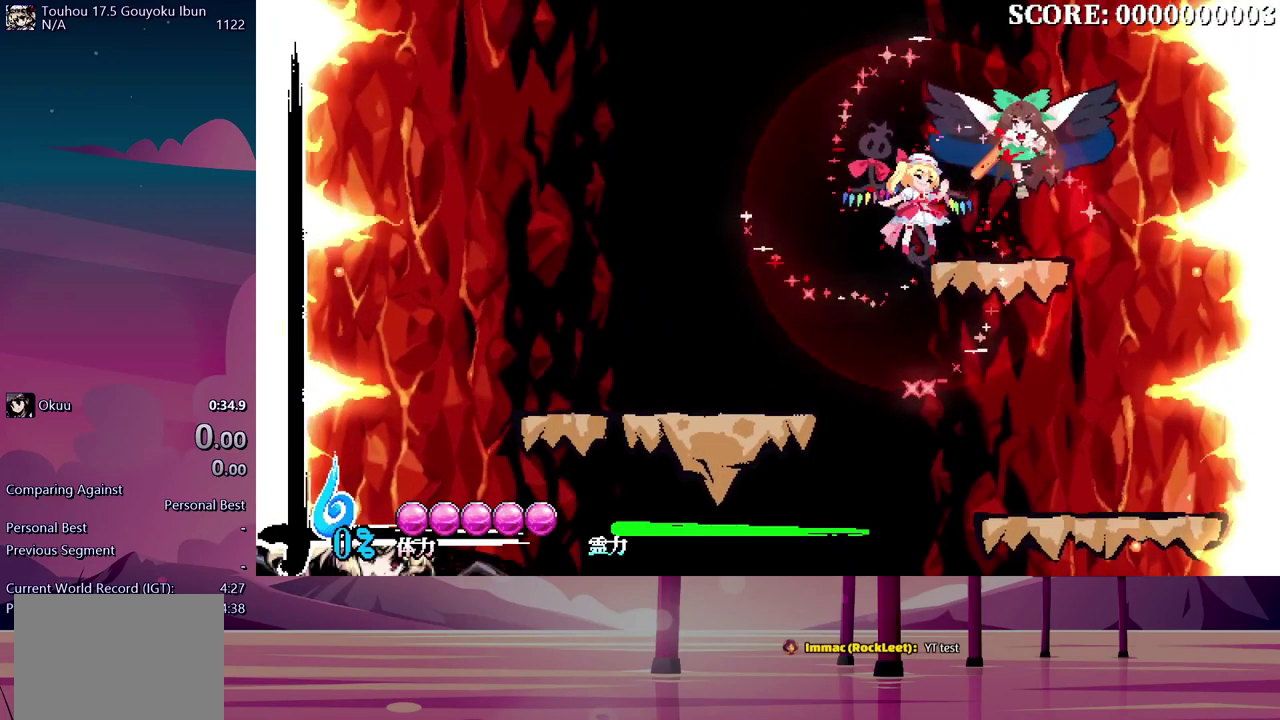
{"buttons": [], "events": []}
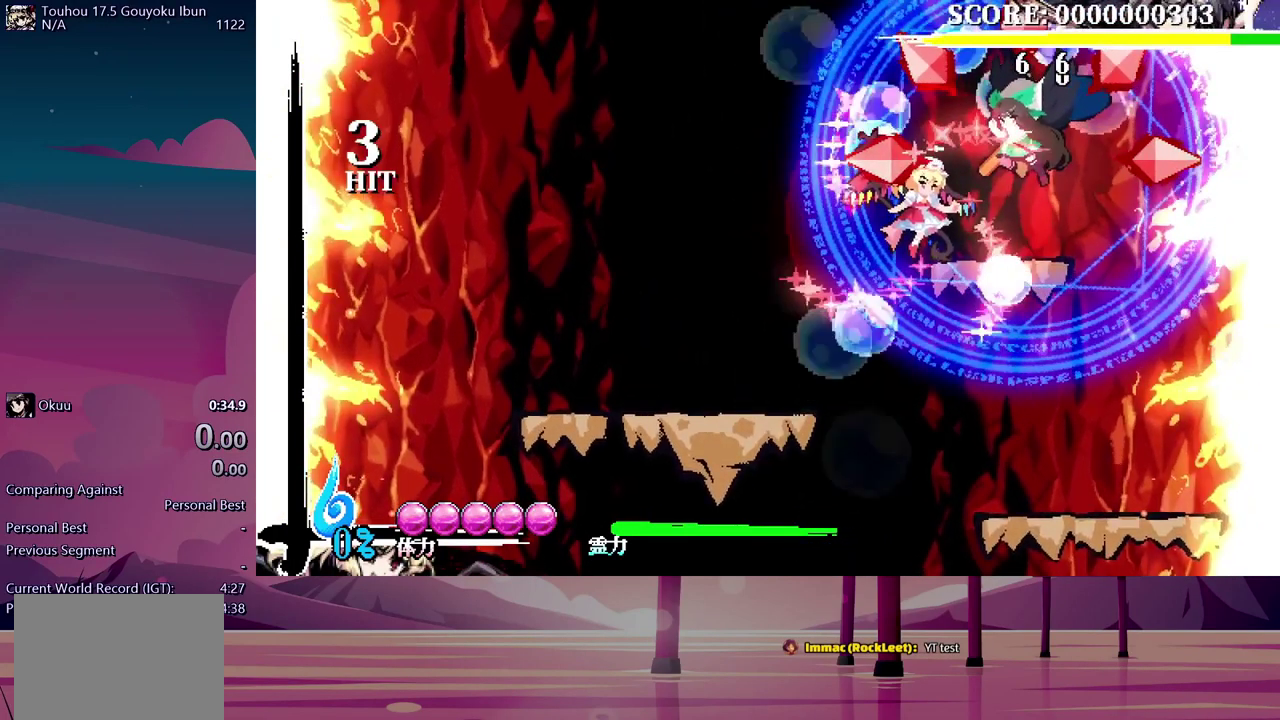
{"buttons": [], "events": []}
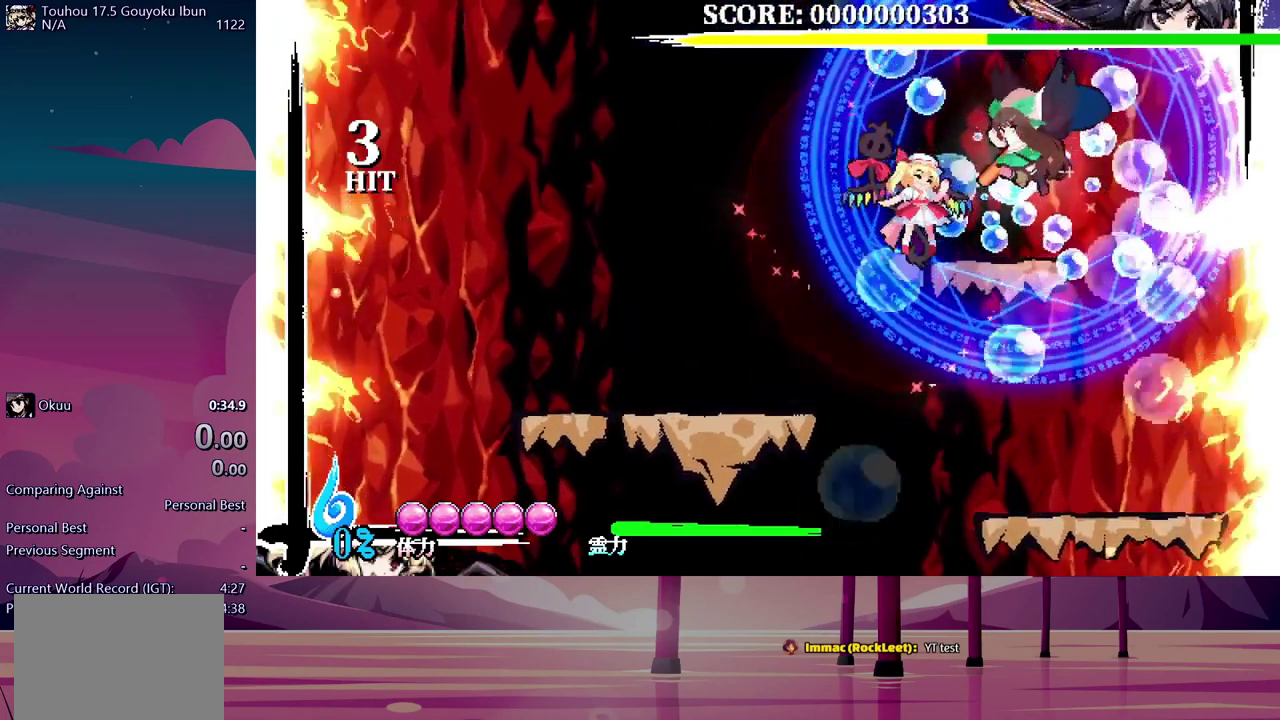
{"buttons": [], "events": [[133, "DPAD_LEFT", "down"], [367, "DPAD_LEFT", "up"]]}
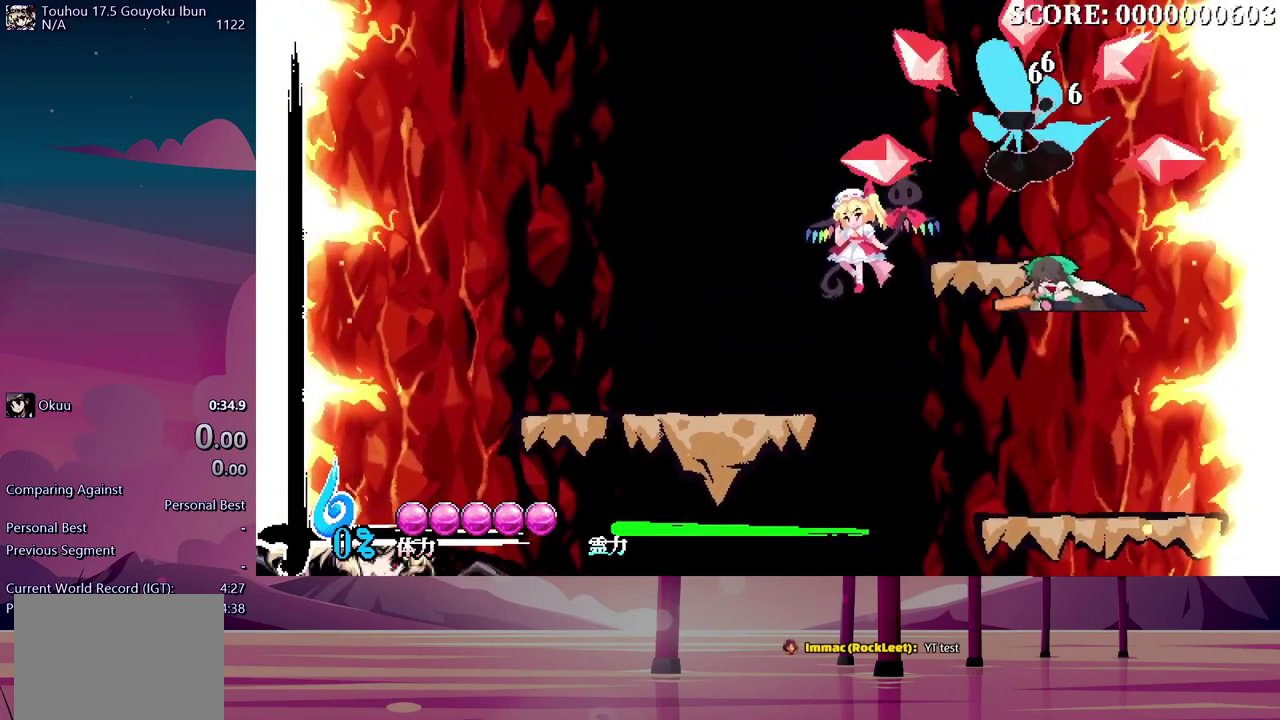
{"buttons": [], "events": []}
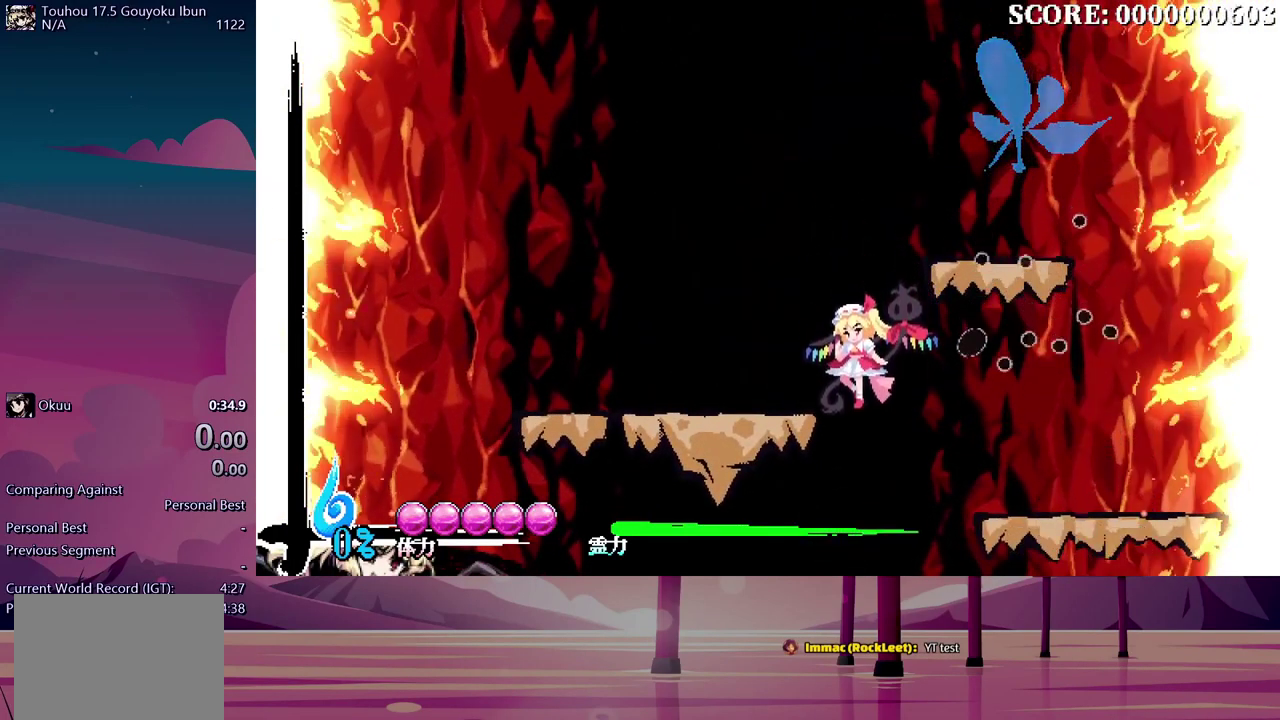
{"buttons": ["B", "DPAD_UP", "DPAD_LEFT"], "events": [[467, "B", "down"], [467, "DPAD_LEFT", "down"], [484, "DPAD_UP", "down"]]}
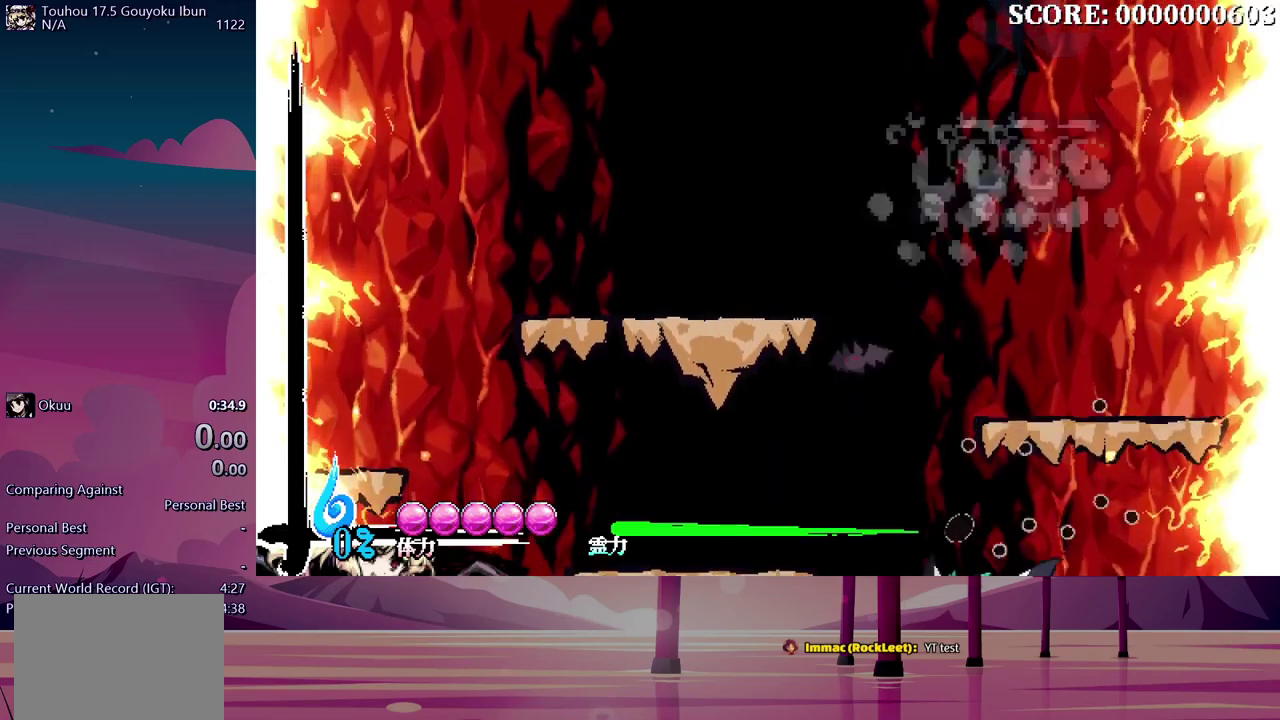
{"buttons": ["DPAD_UP", "DPAD_LEFT"], "events": [[334, "B", "up"]]}
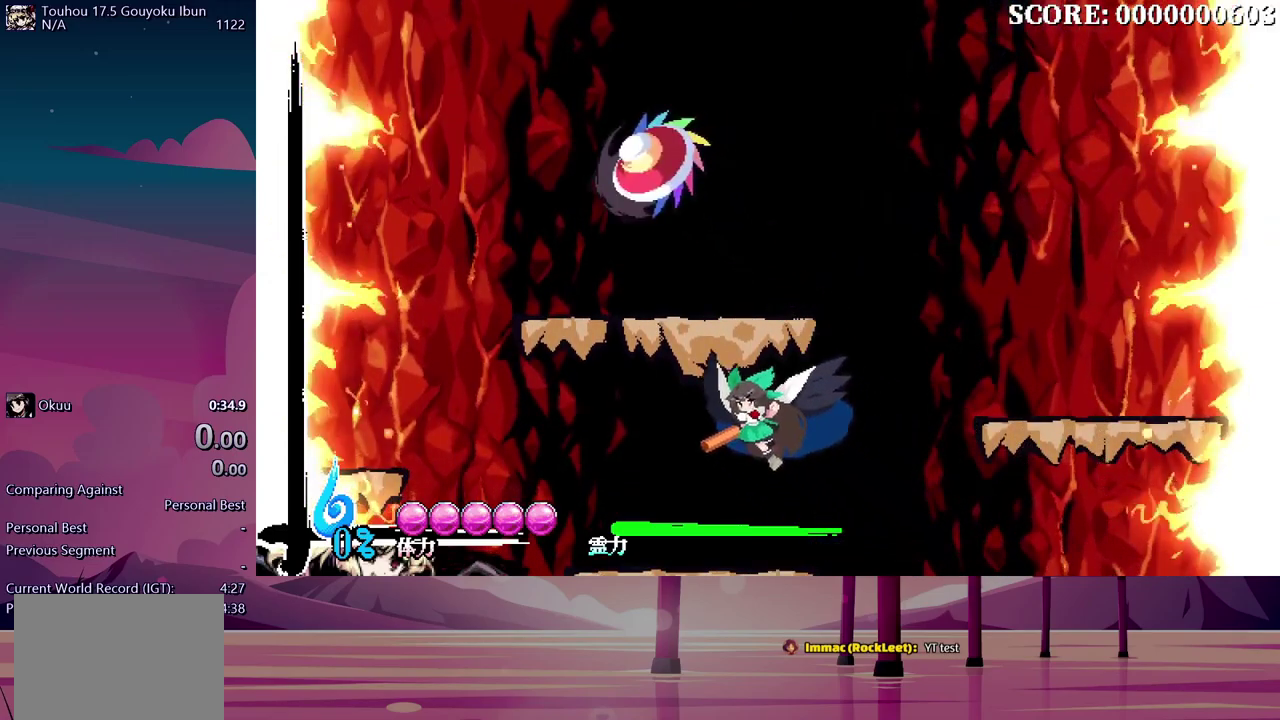
{"buttons": [], "events": [[234, "DPAD_LEFT", "up"], [250, "DPAD_RIGHT", "down"], [250, "DPAD_UP", "up"], [334, "DPAD_RIGHT", "up"]]}
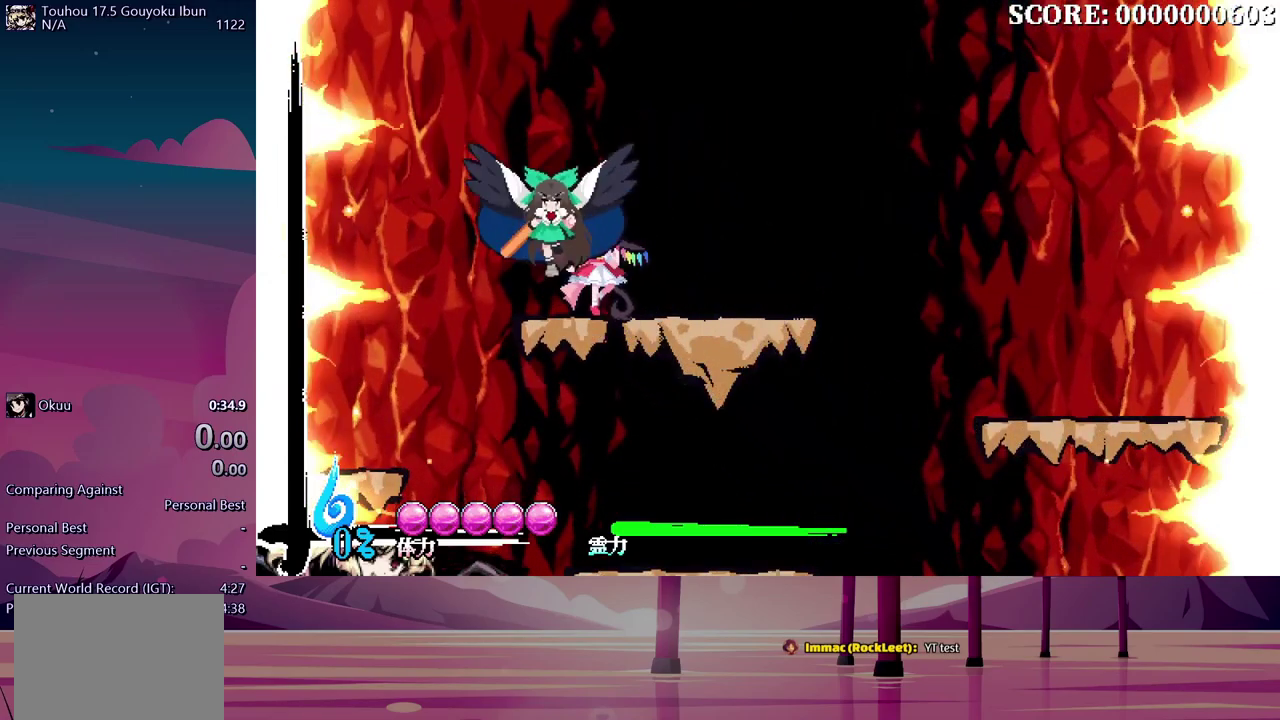
{"buttons": [], "events": []}
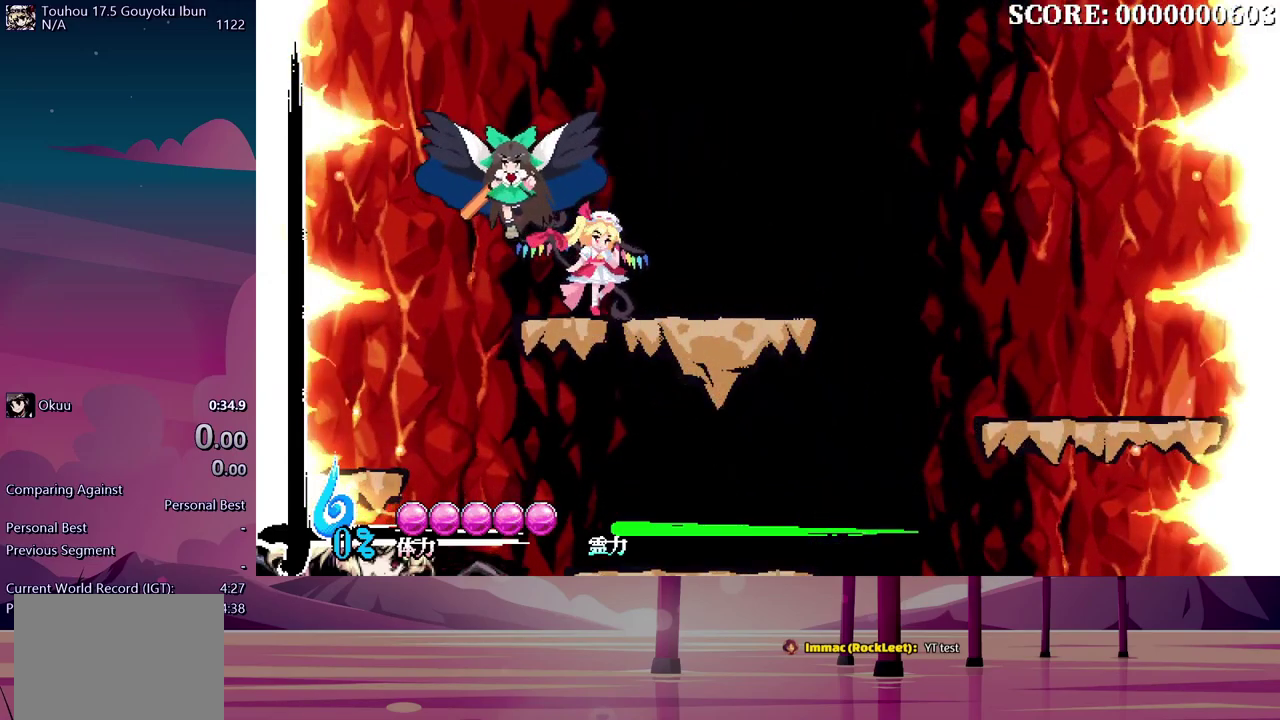
{"buttons": [], "events": []}
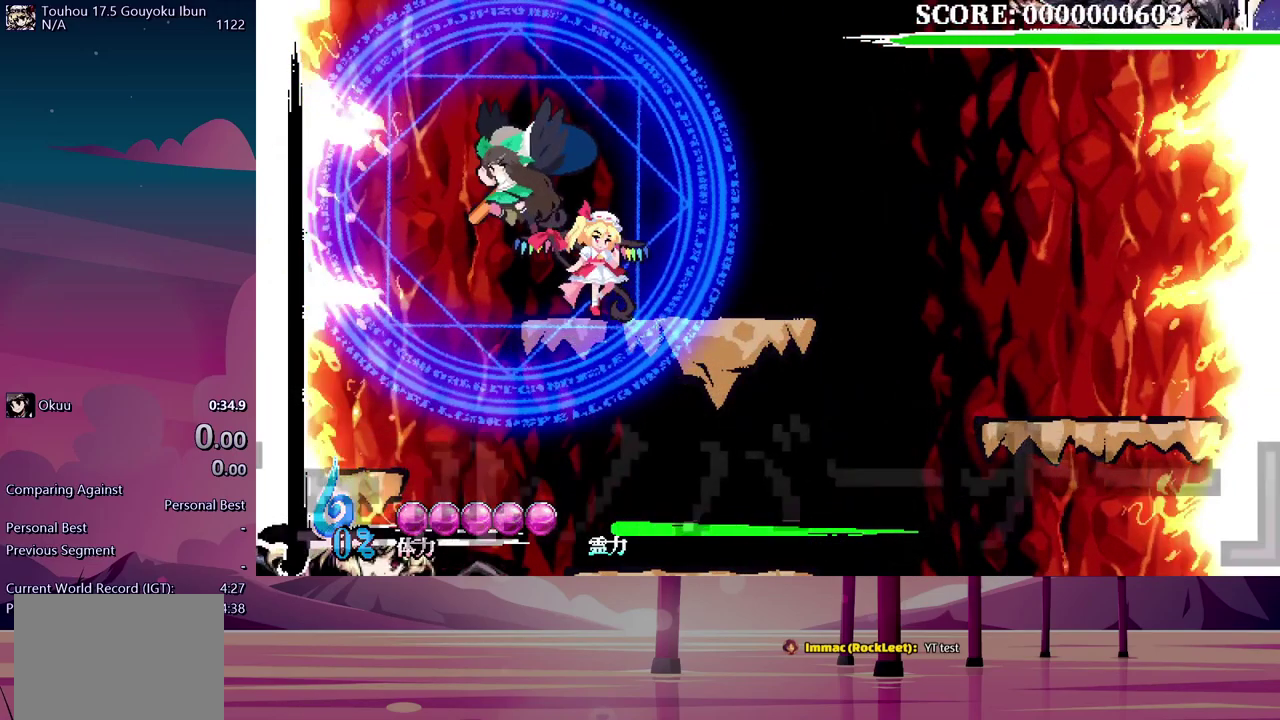
{"buttons": [], "events": []}
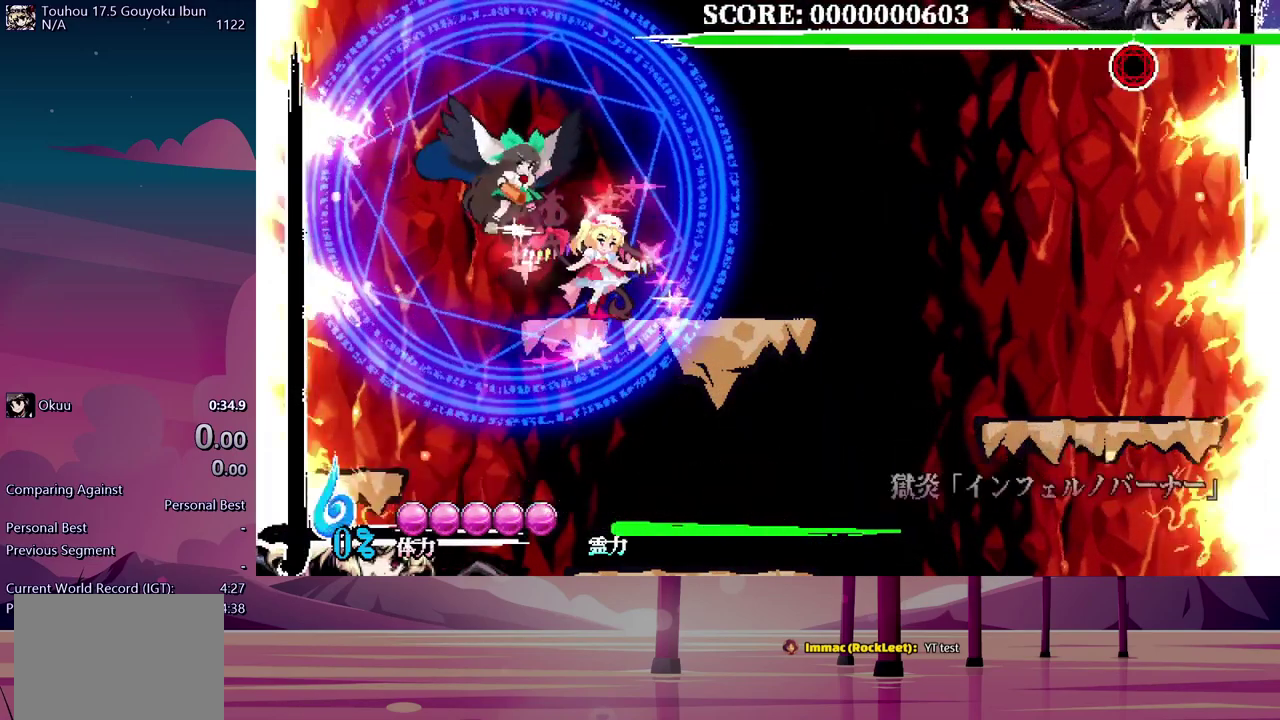
{"buttons": [], "events": []}
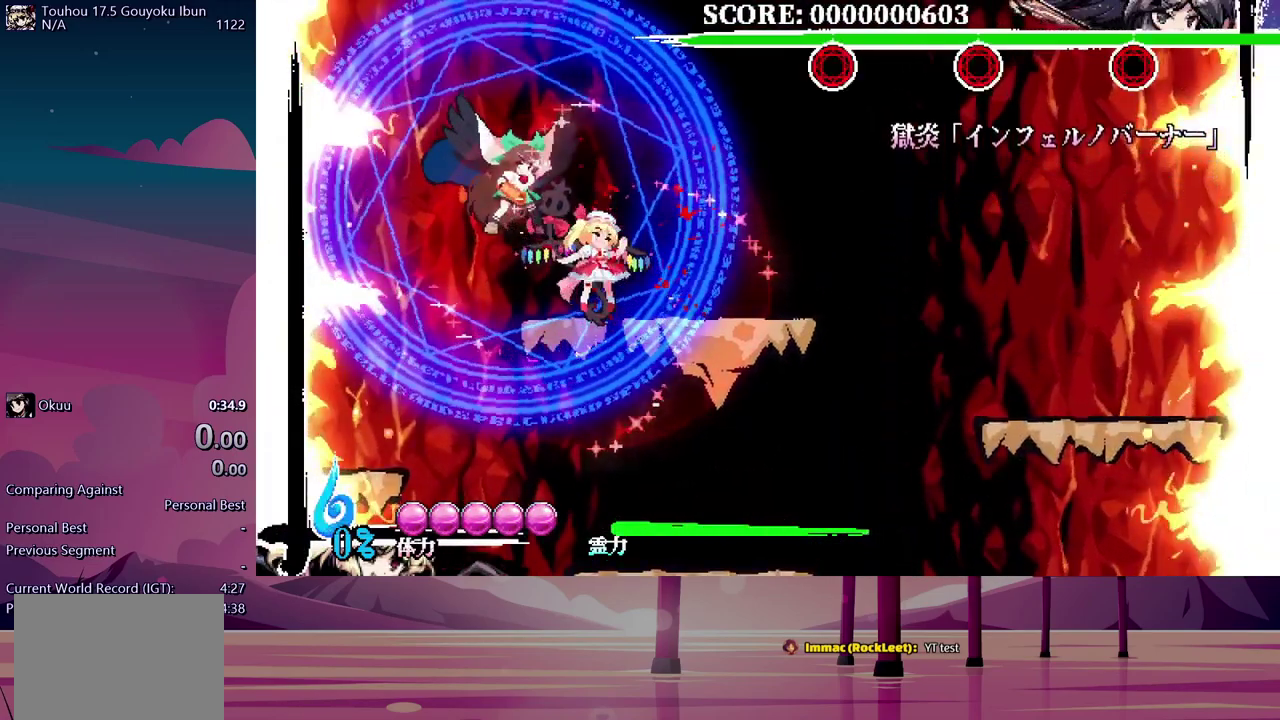
{"buttons": ["Y", "DPAD_UP", "DPAD_RIGHT"], "events": [[134, "DPAD_UP", "down"], [150, "DPAD_RIGHT", "down"], [200, "Y", "down"], [267, "Y", "up"], [334, "Y", "down"], [417, "Y", "up"], [484, "Y", "down"]]}
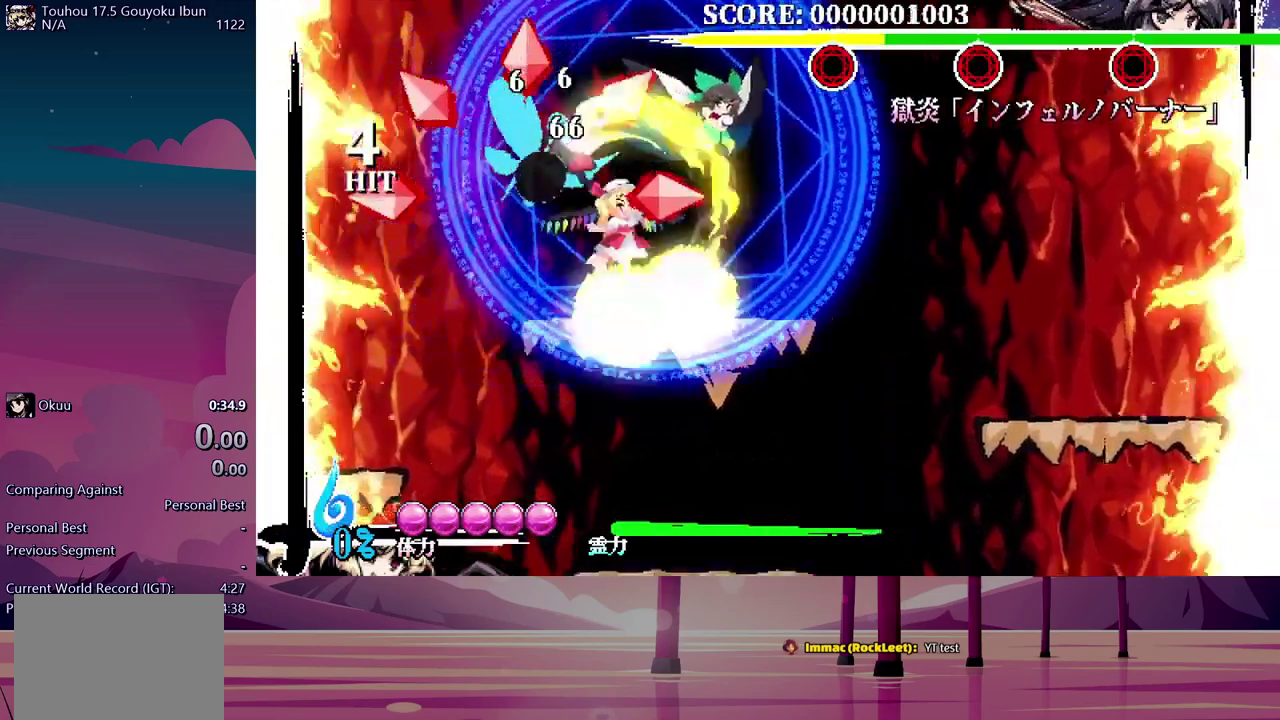
{"buttons": [], "events": [[50, "Y", "up"], [134, "Y", "down"], [217, "Y", "up"], [267, "Y", "down"], [284, "DPAD_RIGHT", "up"], [350, "DPAD_UP", "up"], [350, "Y", "up"]]}
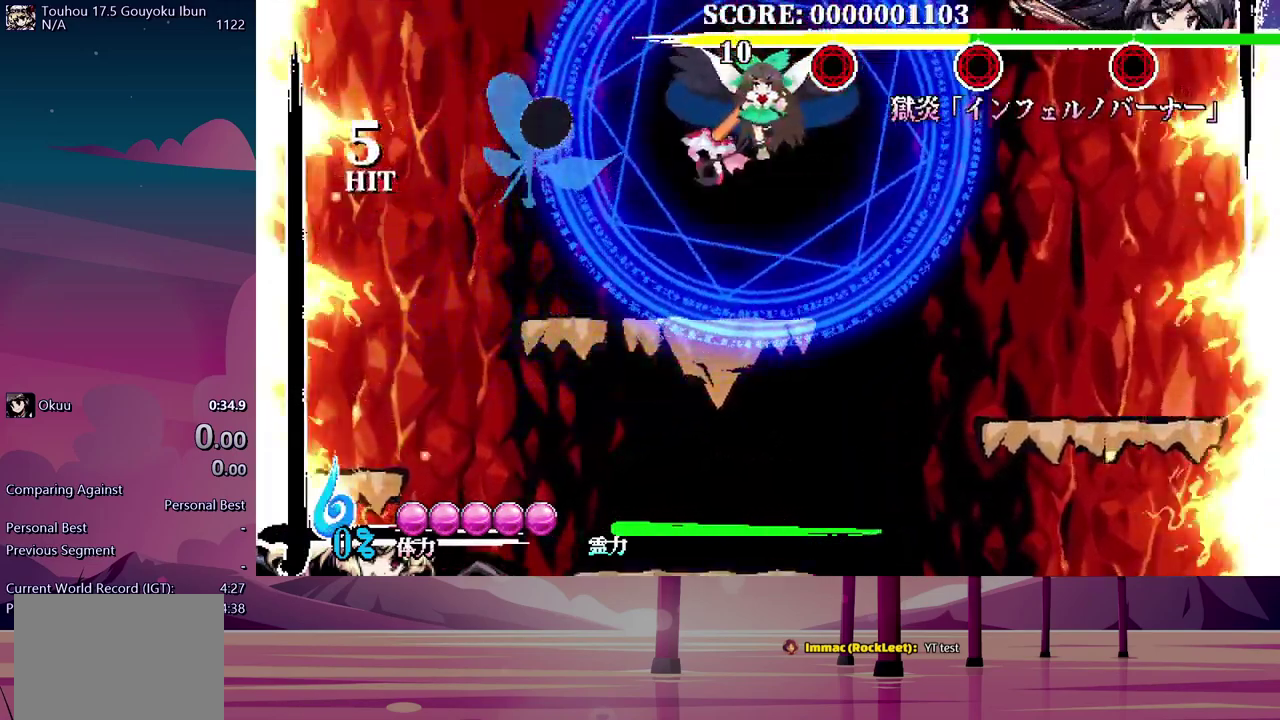
{"buttons": [], "events": []}